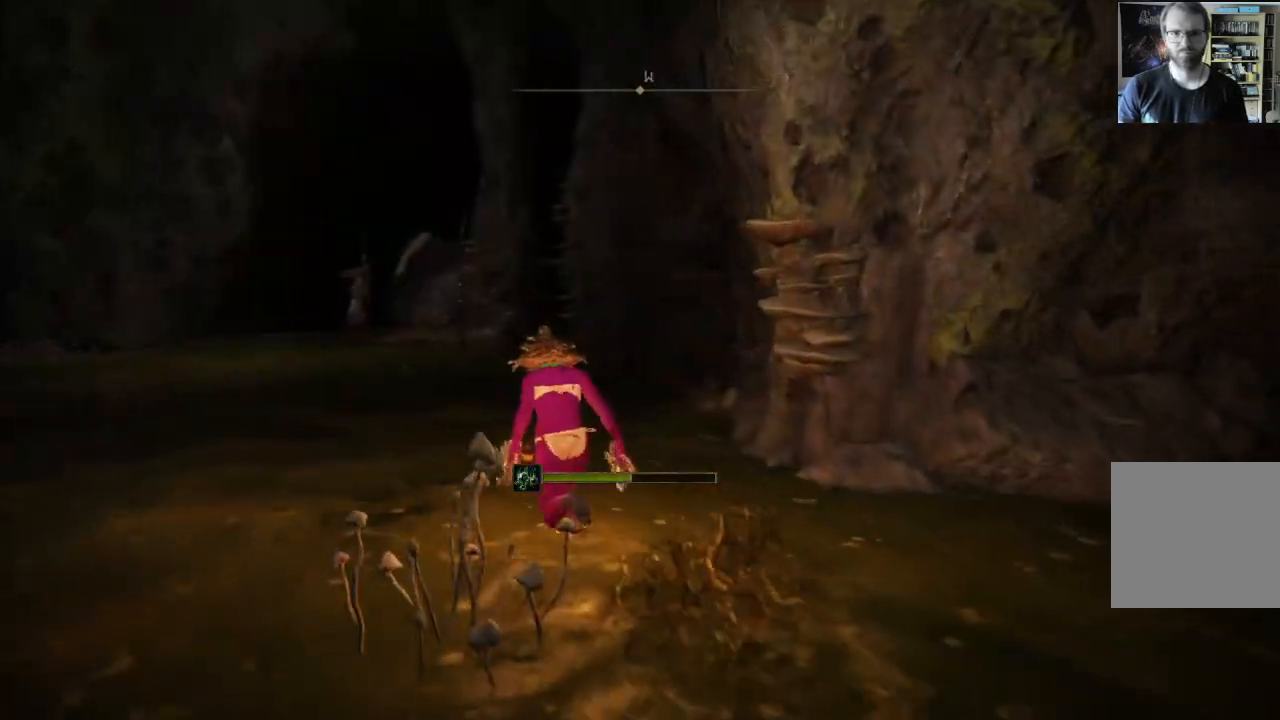
Gameplay with a controller (Xbox layout); each line is a JSON object with the inputs held at the frame after it. "events" lists button and stick changes between this image and that frame as [ms after this image, input, new state], when the widget could be followed in between.
{"buttons": ["B"], "left_stick": "up-left", "right_stick": "right", "events": [[450, "right_stick", "right"]]}
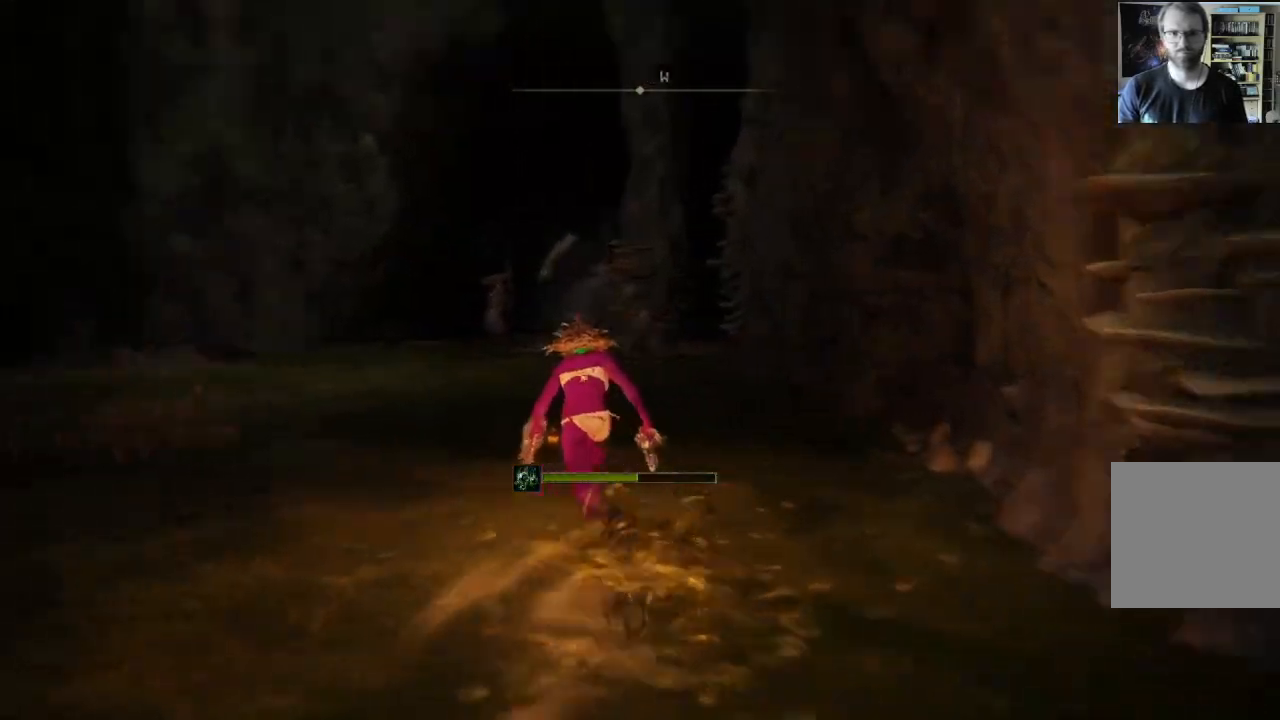
{"buttons": ["B"], "left_stick": "up", "right_stick": "center", "events": [[67, "left_stick", "up"], [267, "right_stick", "center"]]}
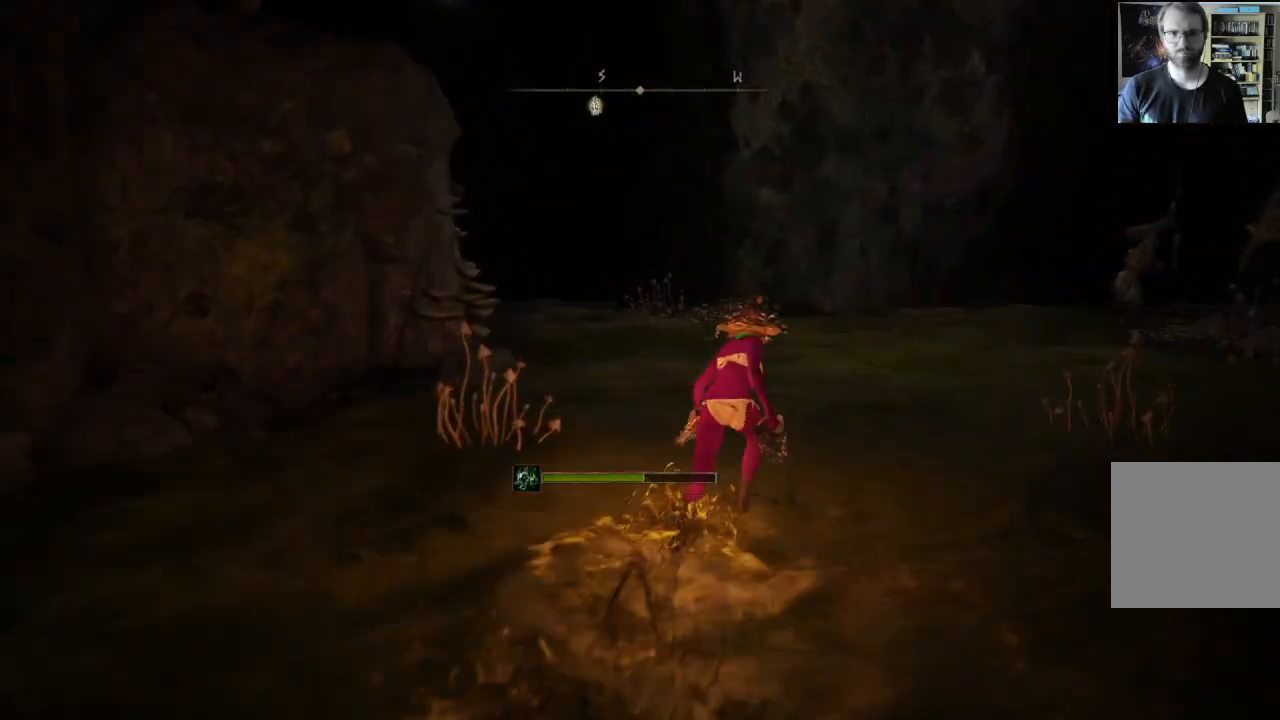
{"buttons": ["B"], "left_stick": "up", "right_stick": "up-right", "events": [[233, "right_stick", "right"], [300, "right_stick", "up-right"]]}
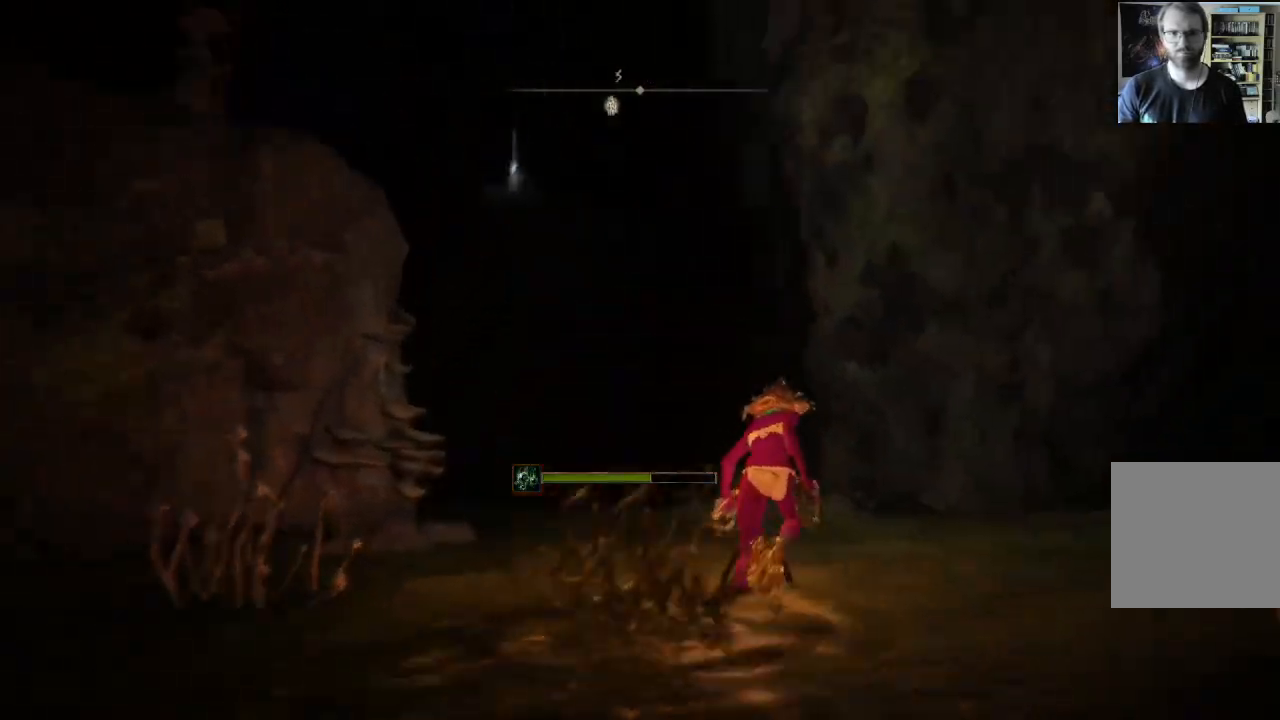
{"buttons": ["B"], "left_stick": "up", "right_stick": "right", "events": [[50, "right_stick", "center"], [467, "right_stick", "right"]]}
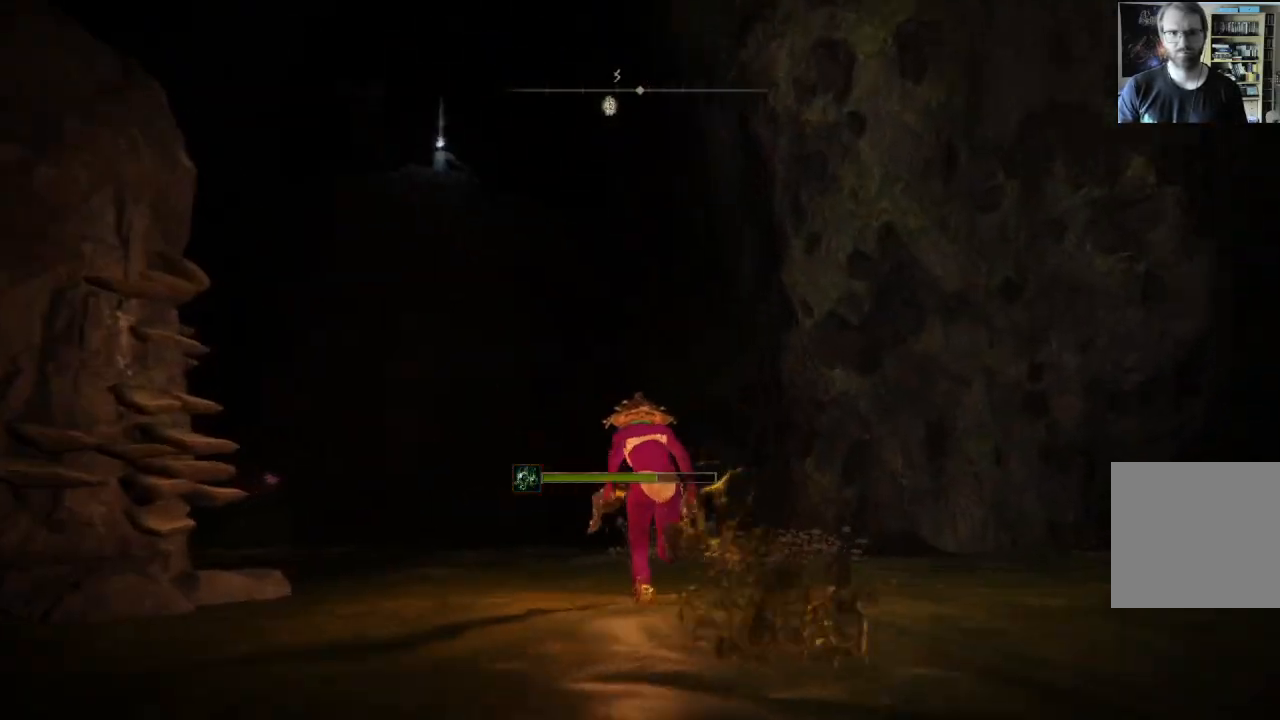
{"buttons": ["B"], "left_stick": "up", "right_stick": "center", "events": [[50, "right_stick", "down-right"], [250, "right_stick", "center"]]}
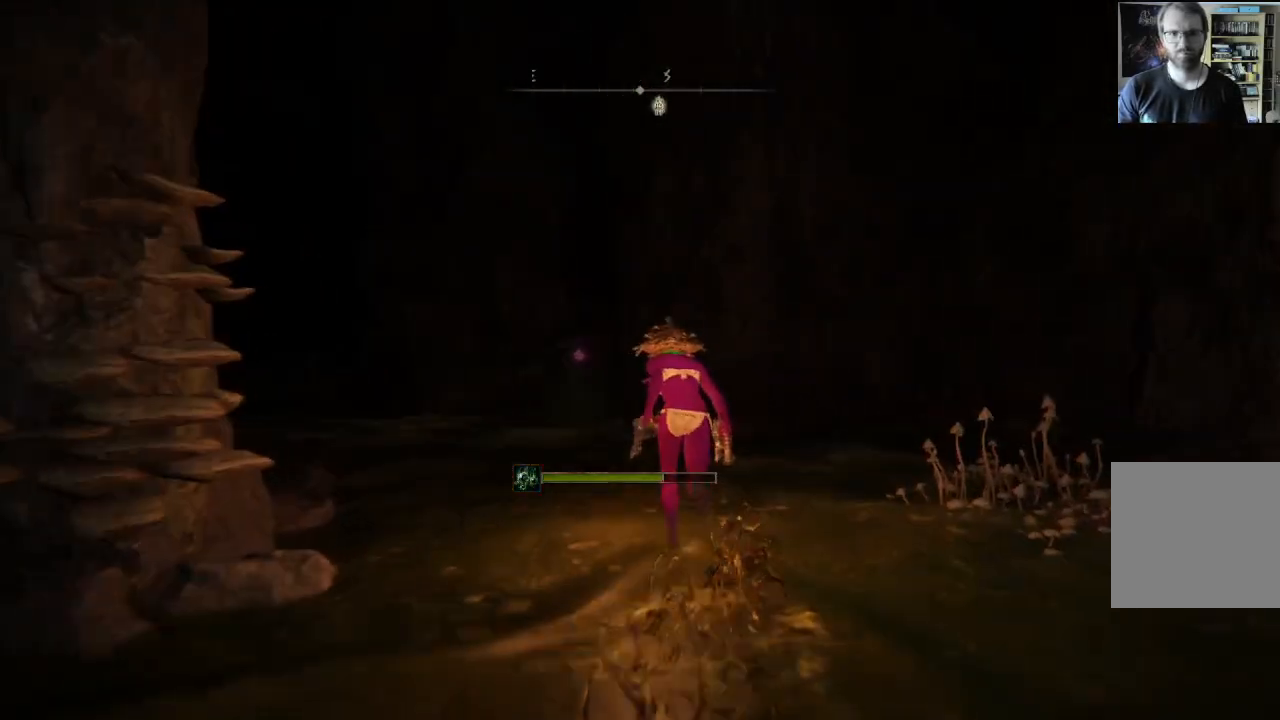
{"buttons": ["B"], "left_stick": "up", "right_stick": "center", "events": [[133, "right_stick", "down-right"], [483, "right_stick", "center"]]}
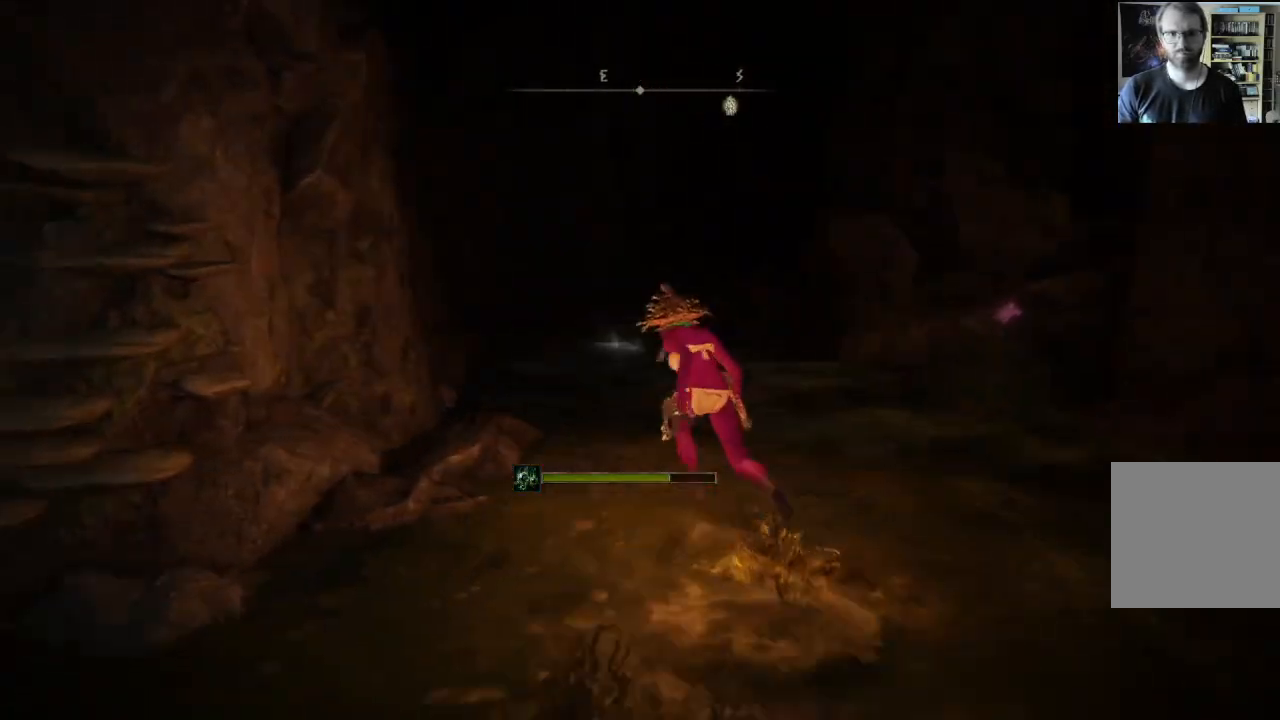
{"buttons": ["B"], "left_stick": "up", "right_stick": "down-right", "events": [[417, "right_stick", "down-right"]]}
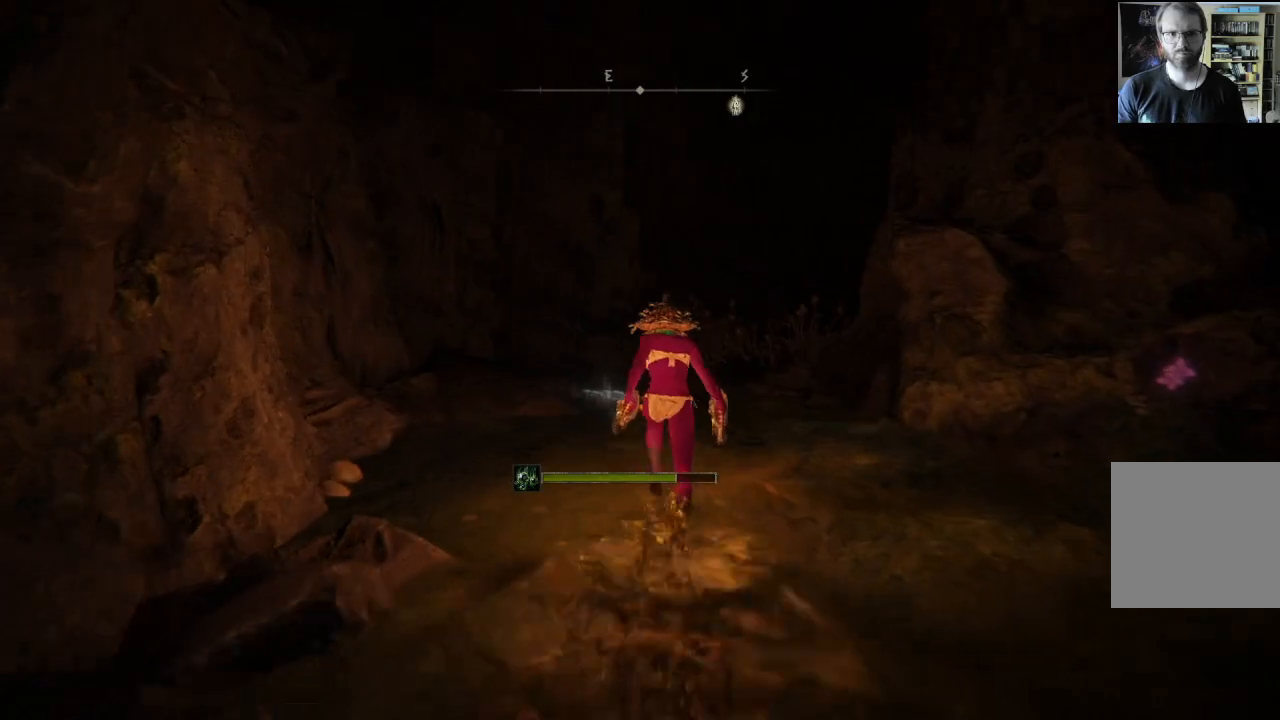
{"buttons": ["B"], "left_stick": "up", "right_stick": "center", "events": [[67, "right_stick", "center"]]}
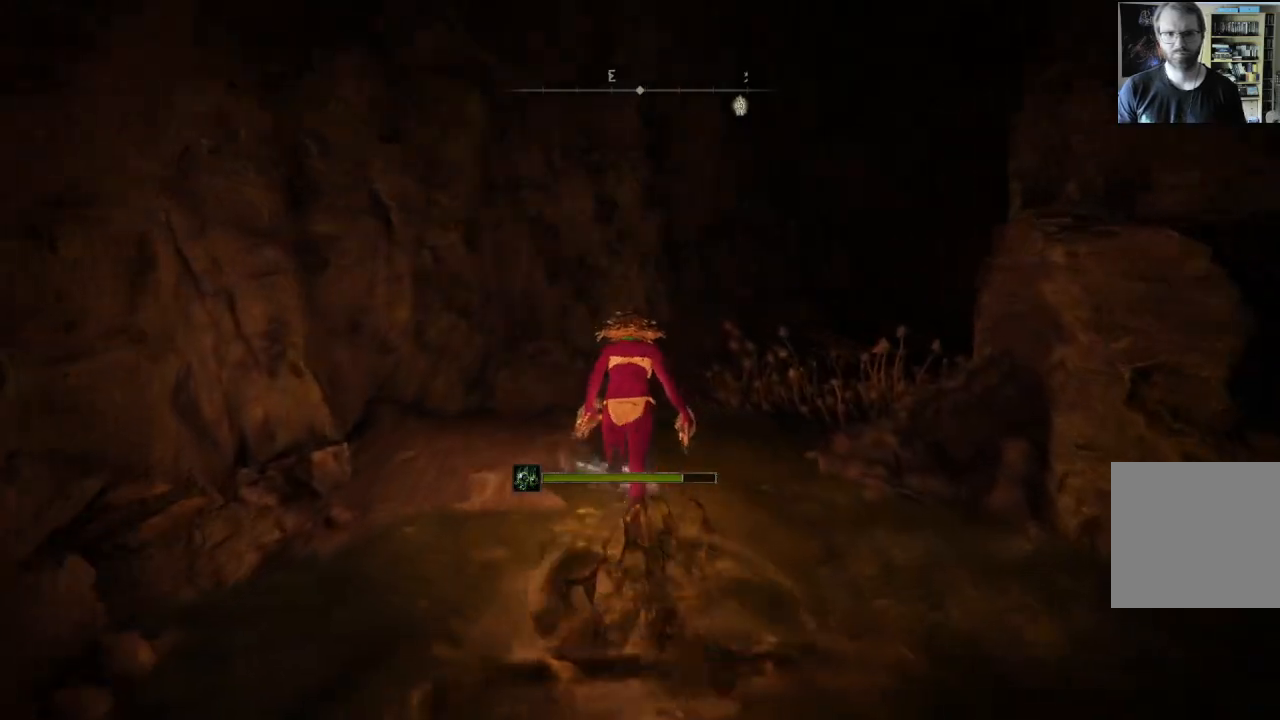
{"buttons": [], "left_stick": "up-left", "right_stick": "center", "events": [[167, "left_stick", "up-left"], [300, "B", "up"]]}
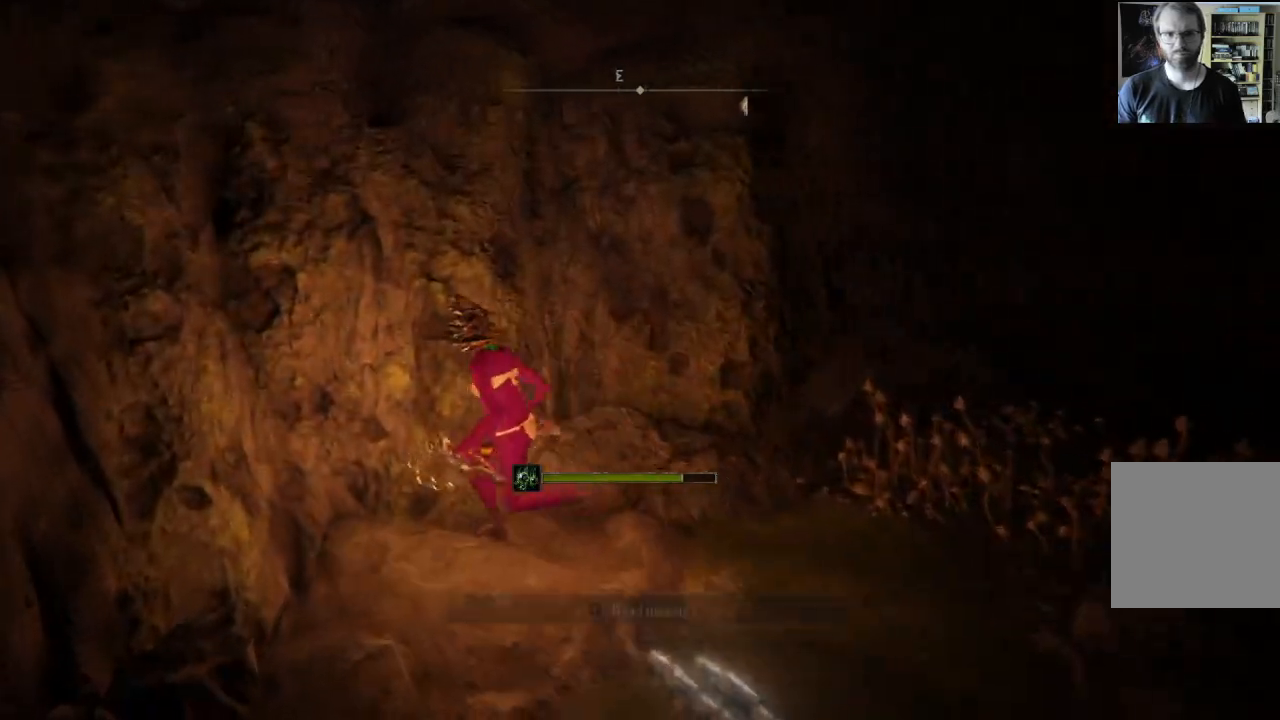
{"buttons": [], "left_stick": "center", "right_stick": "left", "events": [[133, "left_stick", "center"], [283, "right_stick", "left"]]}
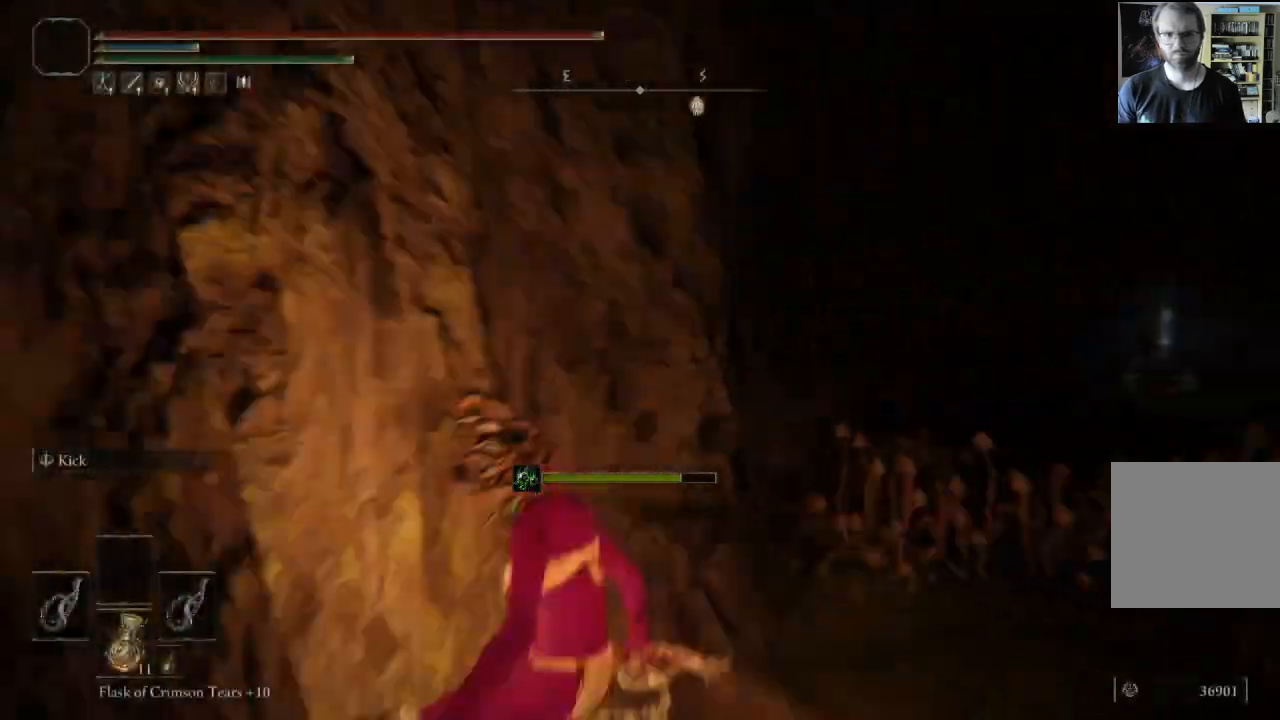
{"buttons": ["B"], "left_stick": "up", "right_stick": "center", "events": [[67, "left_stick", "up"], [67, "right_stick", "center"], [350, "B", "down"]]}
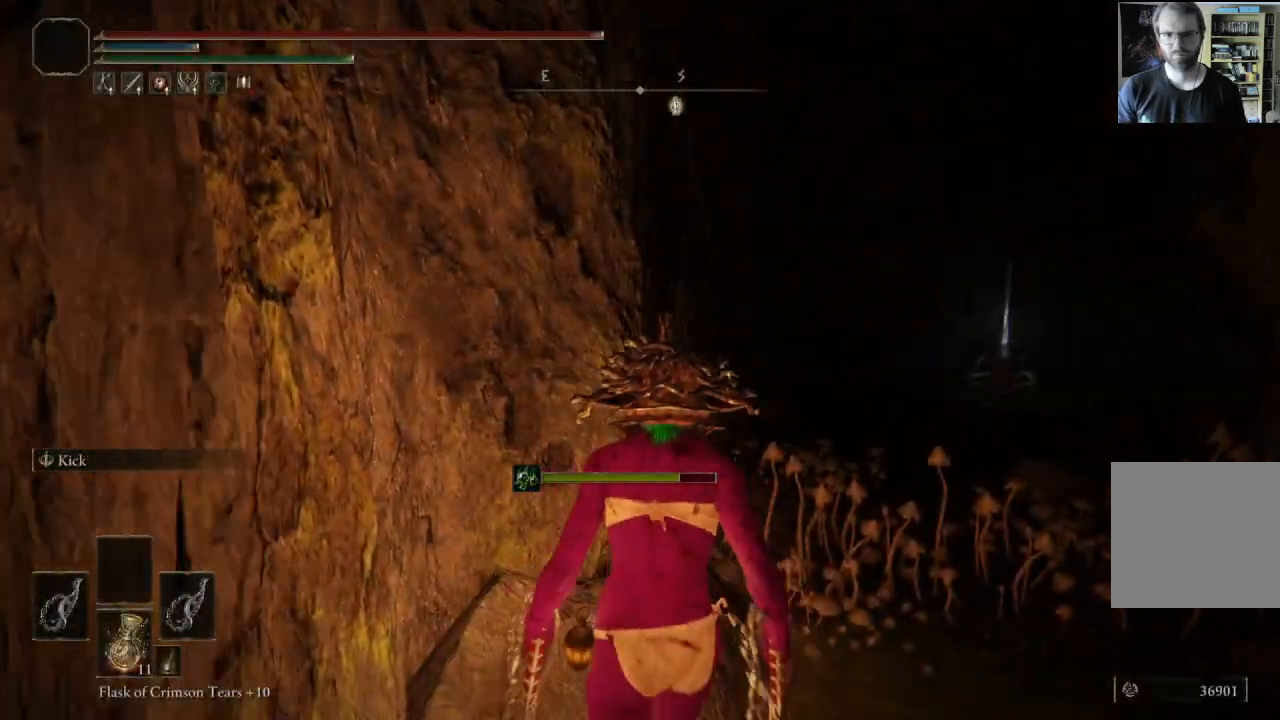
{"buttons": ["B"], "left_stick": "up", "right_stick": "center", "events": [[217, "right_stick", "down-left"], [383, "right_stick", "center"]]}
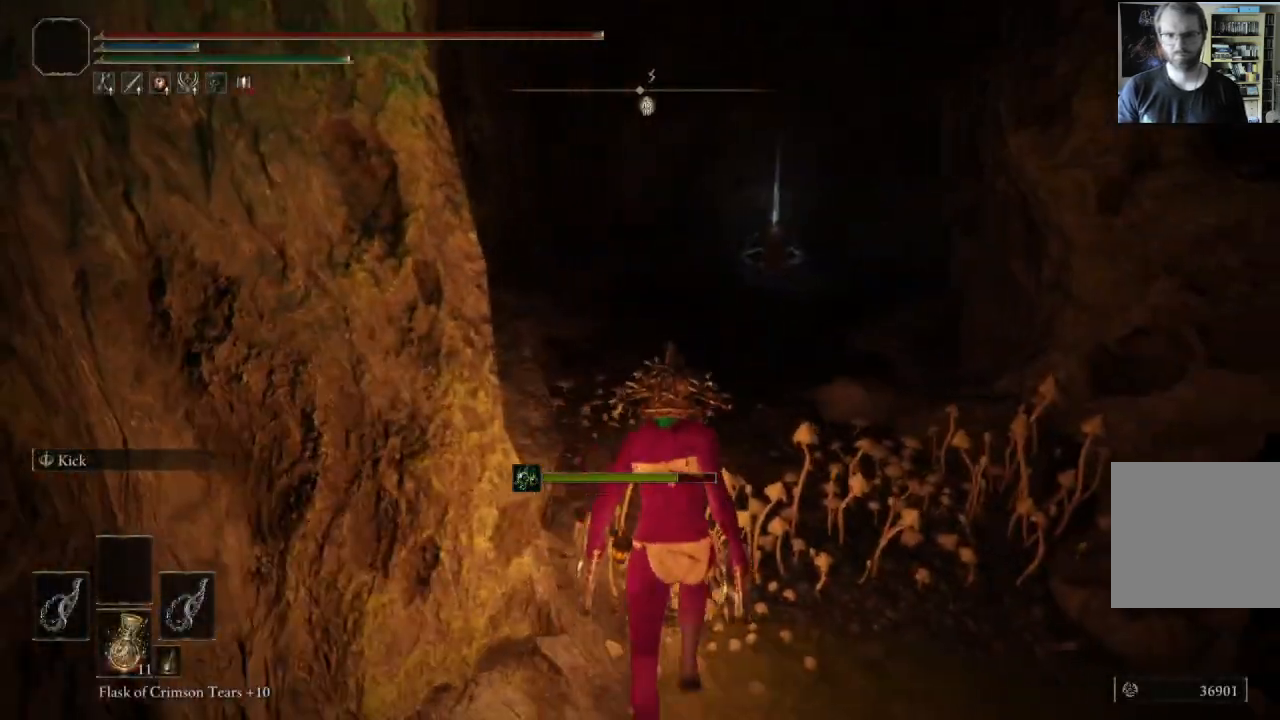
{"buttons": ["B"], "left_stick": "up", "right_stick": "left", "events": [[350, "right_stick", "left"]]}
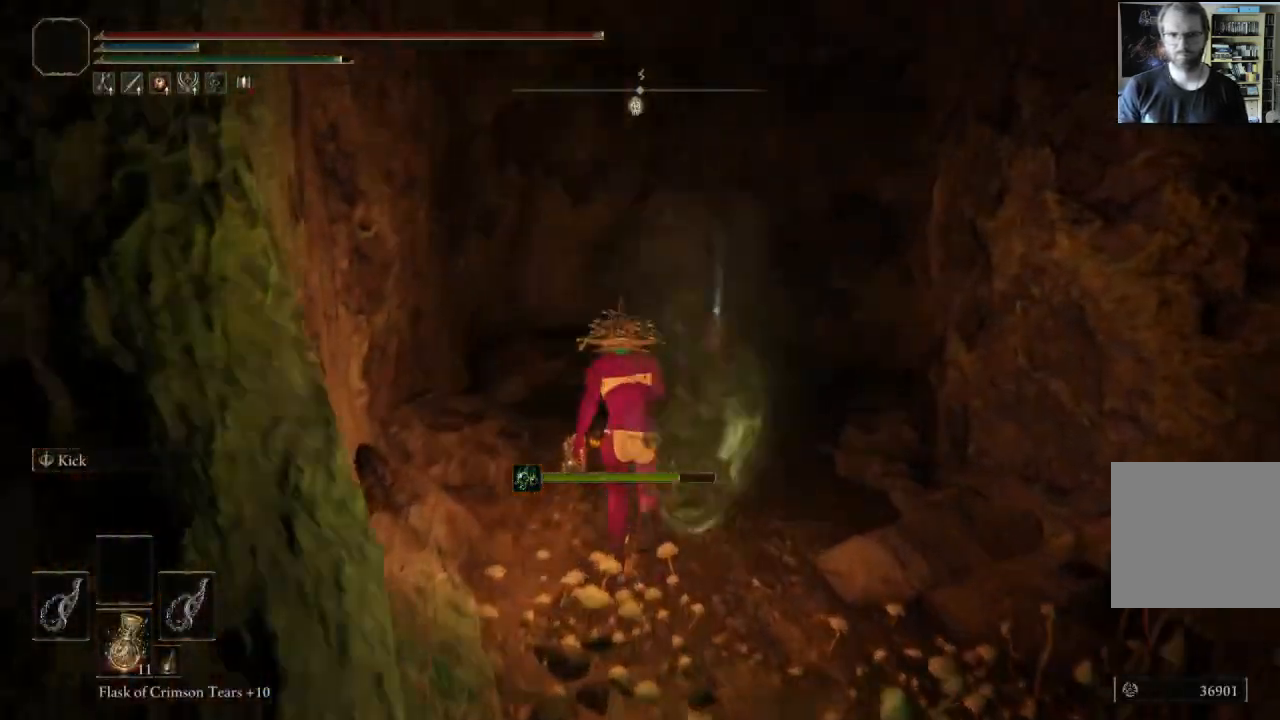
{"buttons": [], "left_stick": "up", "right_stick": "center", "events": [[150, "right_stick", "center"], [400, "B", "up"]]}
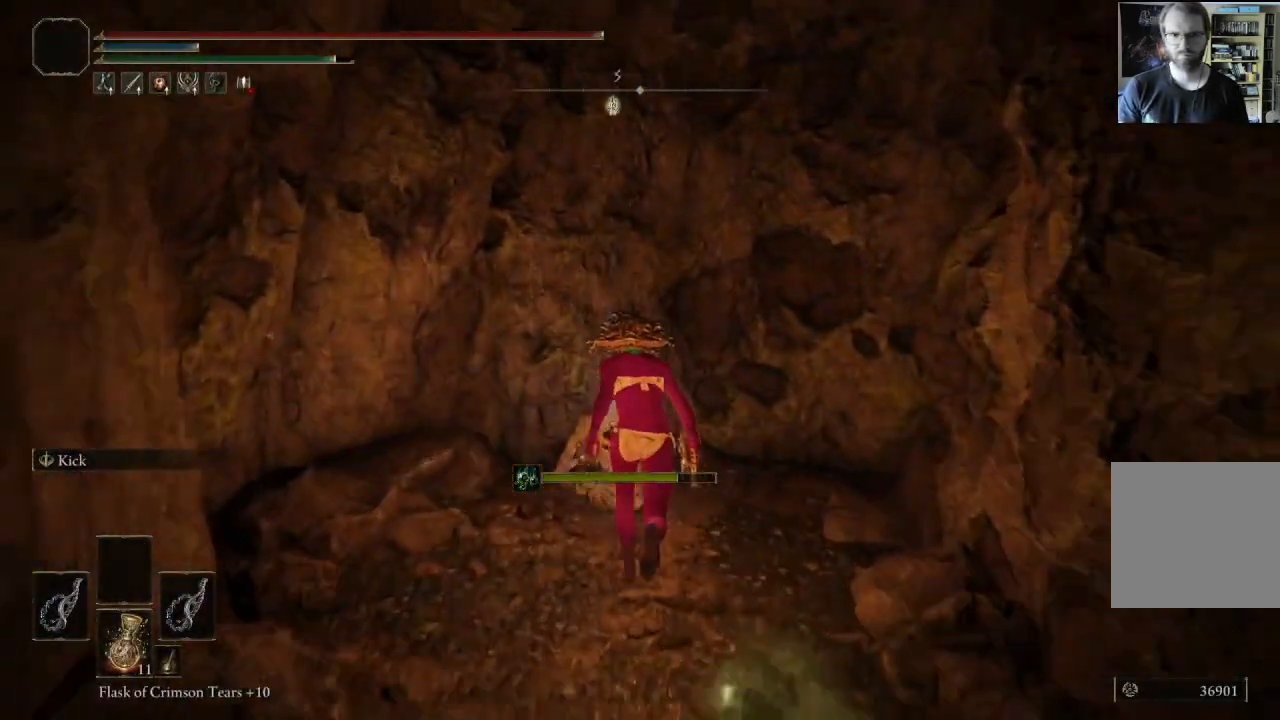
{"buttons": [], "left_stick": "right", "right_stick": "center", "events": [[267, "Y", "down"], [317, "left_stick", "up-right"], [400, "Y", "up"], [483, "left_stick", "right"]]}
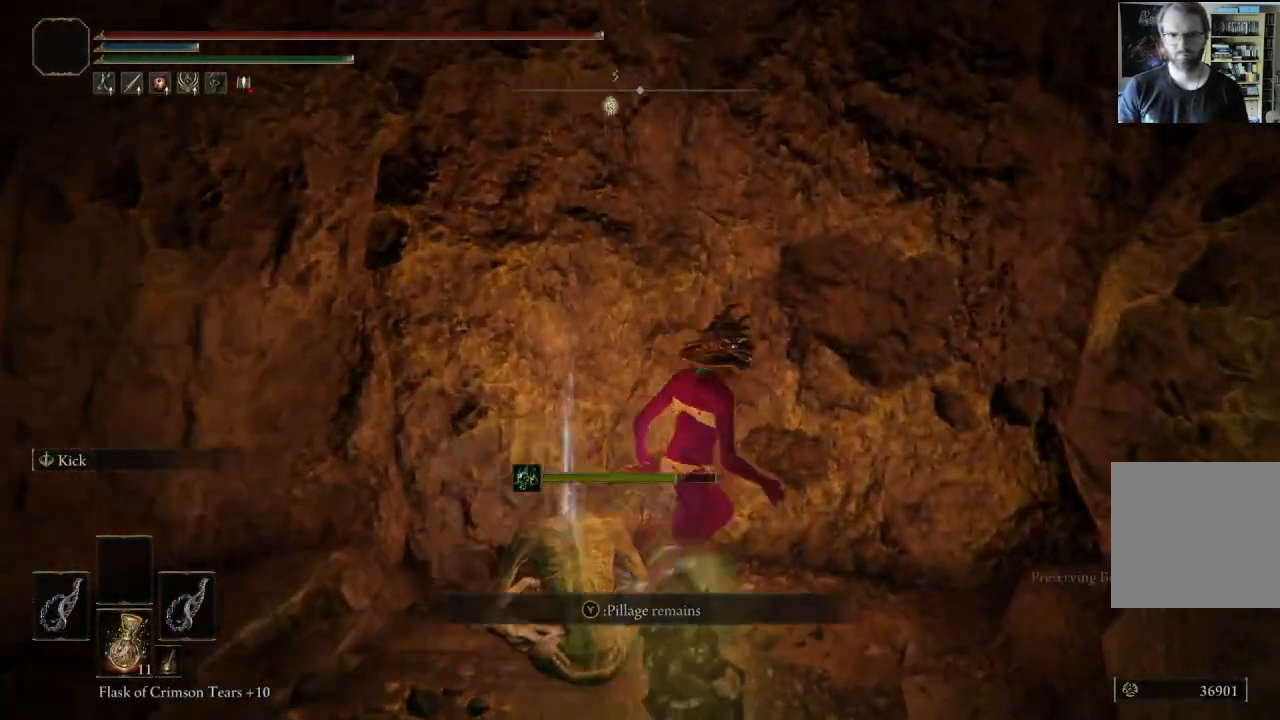
{"buttons": [], "left_stick": "down", "right_stick": "center", "events": [[83, "left_stick", "down-right"], [433, "left_stick", "down"]]}
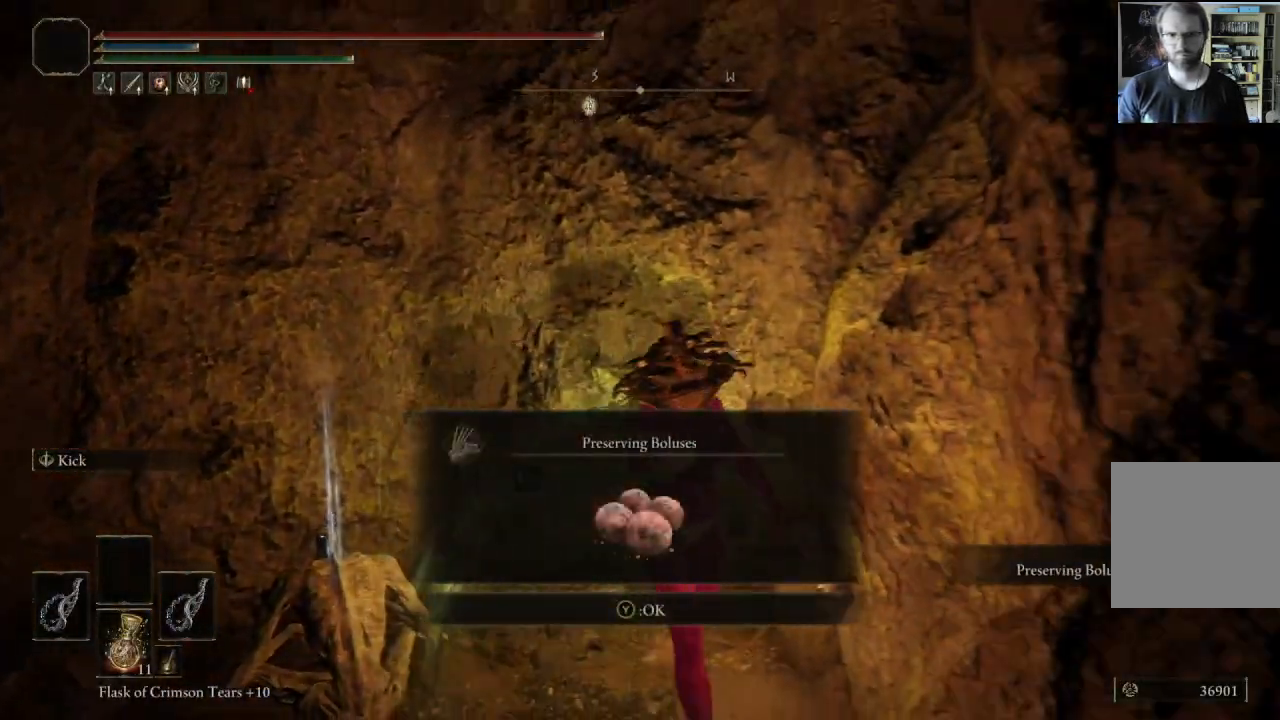
{"buttons": [], "left_stick": "down-right", "right_stick": "left", "events": [[150, "R2", "down"], [150, "Y", "down"], [233, "R2", "up"], [283, "Y", "up"], [400, "right_stick", "left"], [417, "left_stick", "down-right"]]}
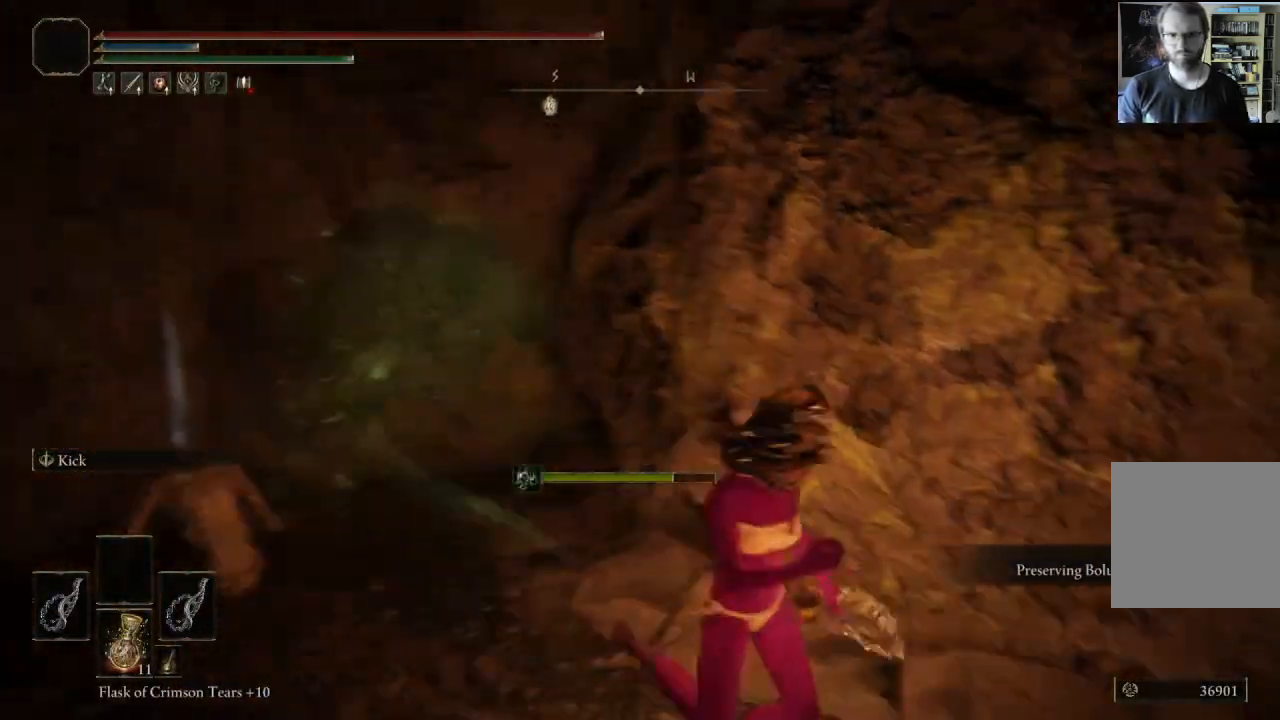
{"buttons": ["B"], "left_stick": "up-right", "right_stick": "left", "events": [[100, "right_stick", "center"], [117, "left_stick", "up-right"], [183, "B", "down"], [433, "right_stick", "left"]]}
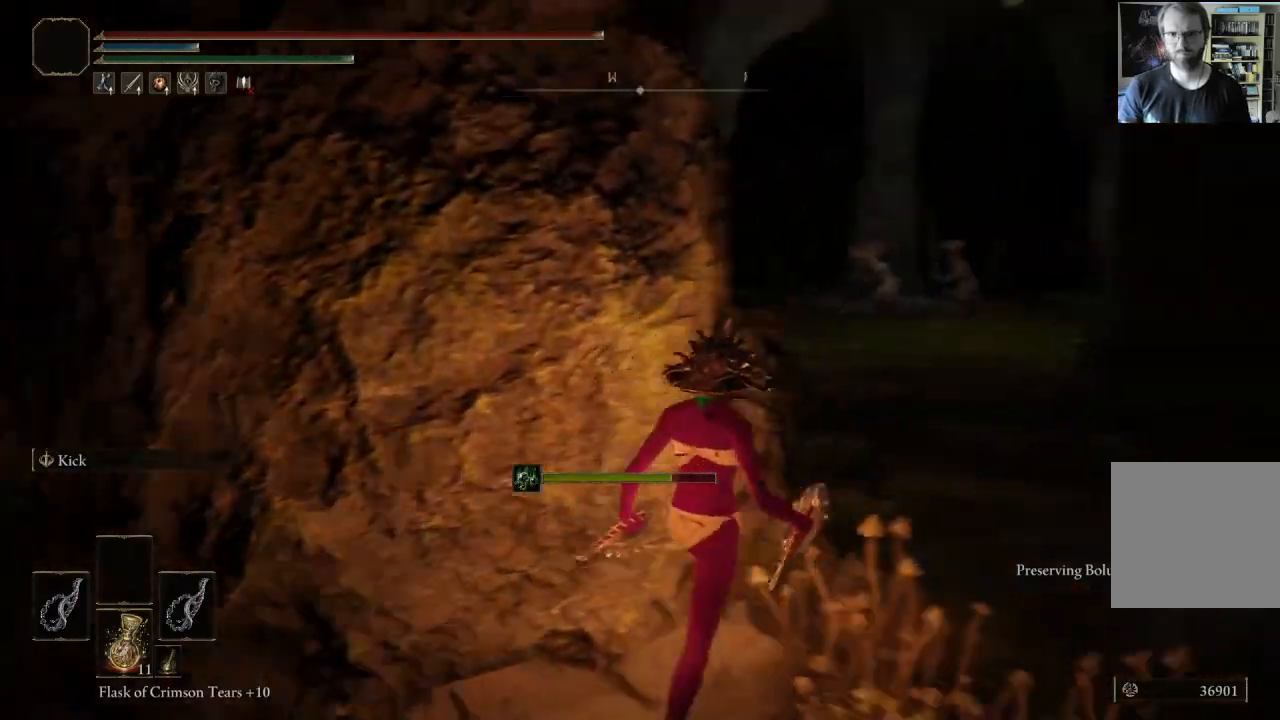
{"buttons": ["B"], "left_stick": "up", "right_stick": "right", "events": [[100, "right_stick", "center"], [167, "left_stick", "up"], [383, "right_stick", "right"]]}
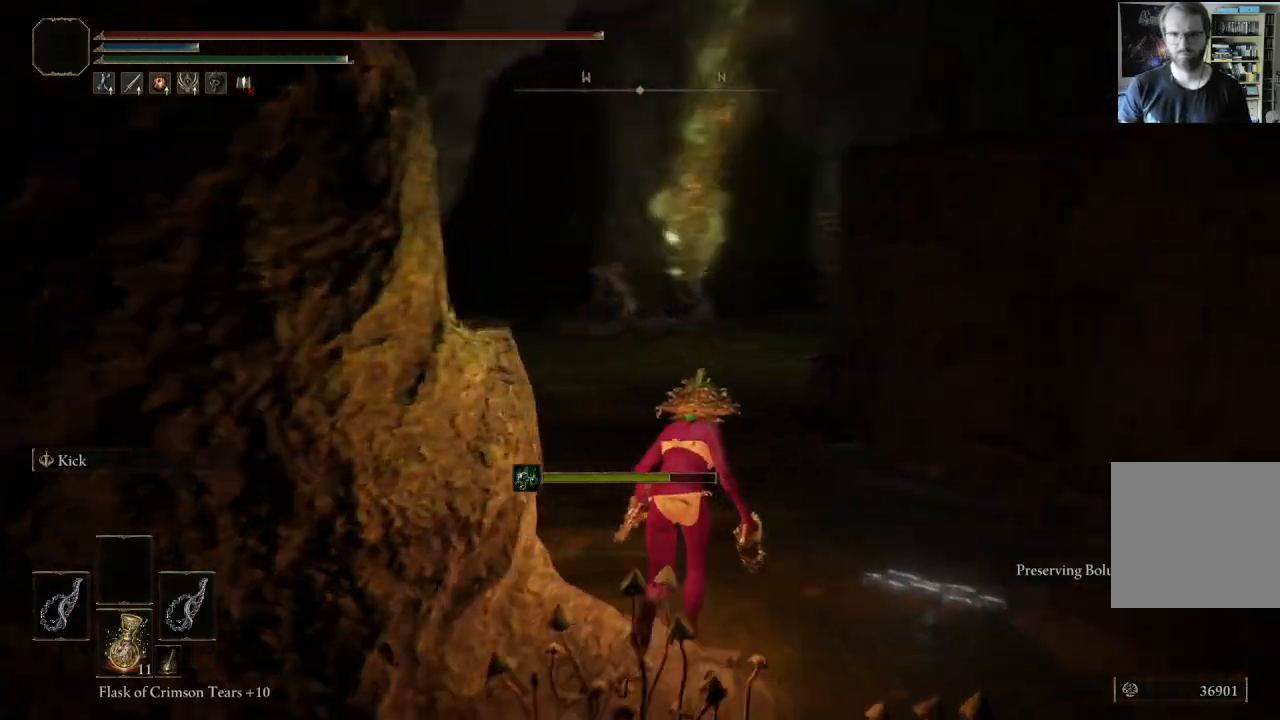
{"buttons": ["B"], "left_stick": "up", "right_stick": "right", "events": [[33, "left_stick", "up-right"], [67, "right_stick", "center"], [367, "left_stick", "up"], [367, "right_stick", "right"]]}
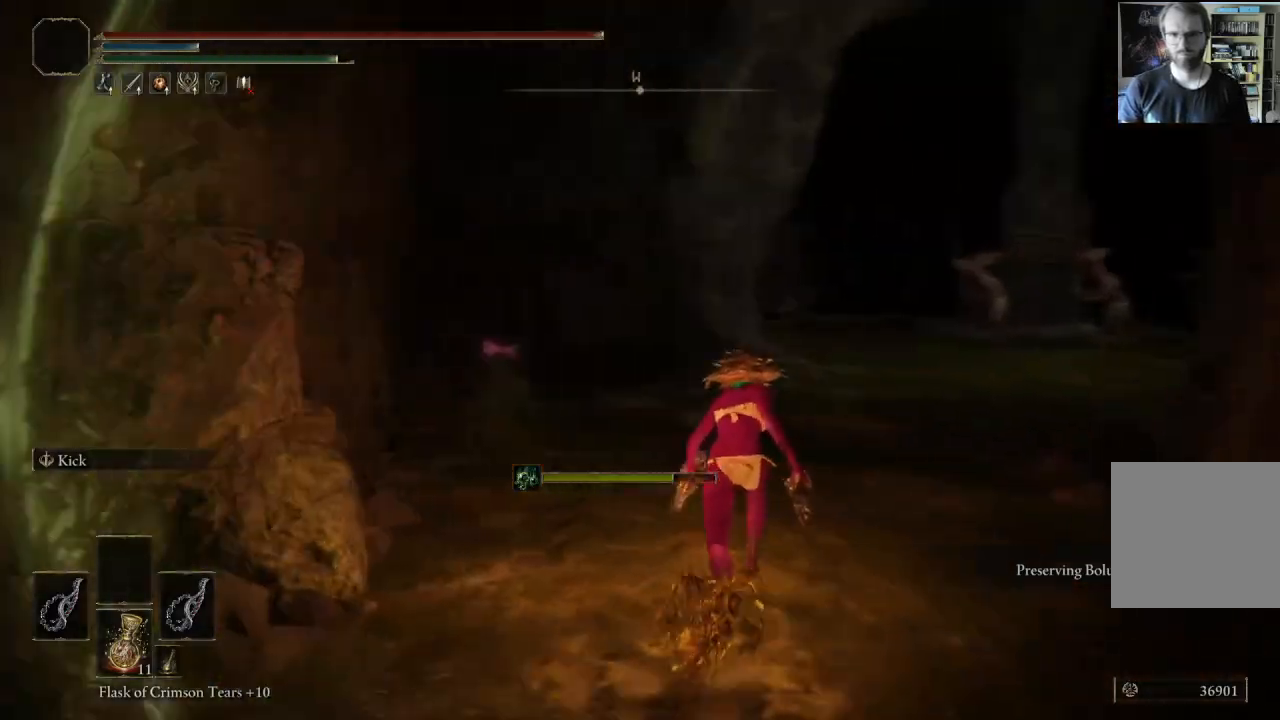
{"buttons": ["B"], "left_stick": "up", "right_stick": "center", "events": [[50, "right_stick", "center"], [267, "right_stick", "right"], [467, "right_stick", "center"]]}
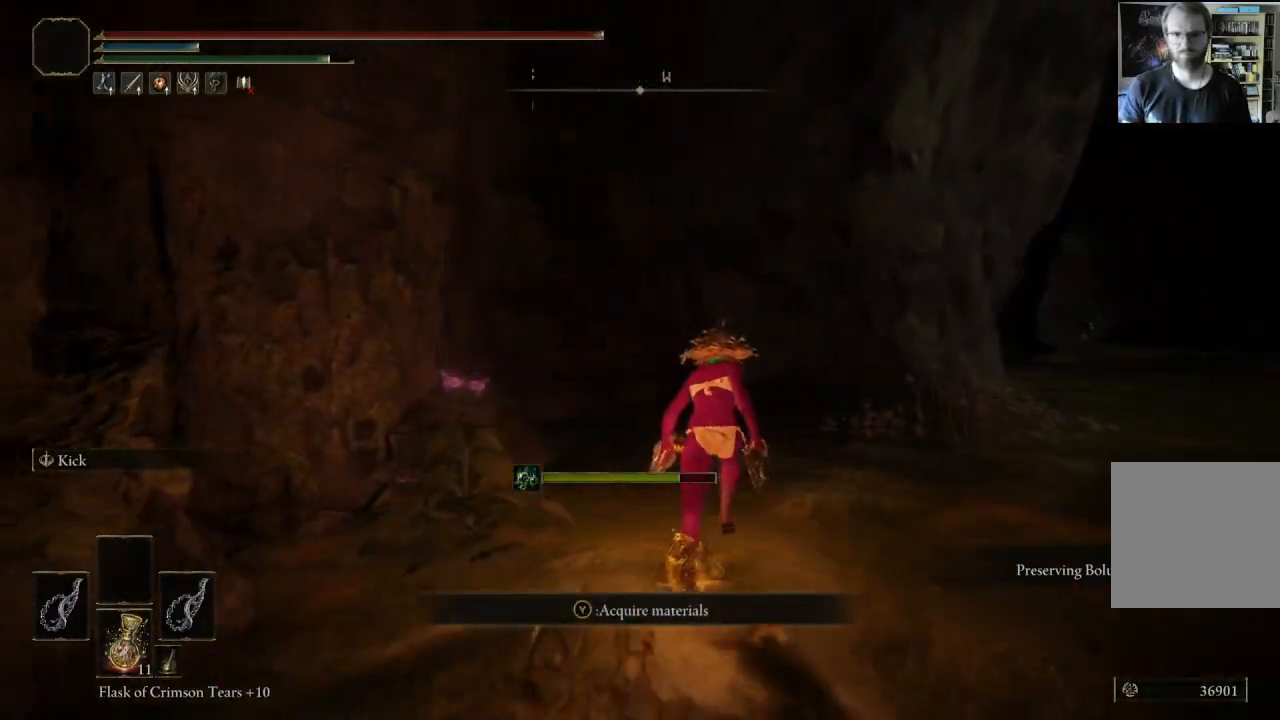
{"buttons": ["B"], "left_stick": "up", "right_stick": "center", "events": [[150, "right_stick", "left"], [300, "right_stick", "center"]]}
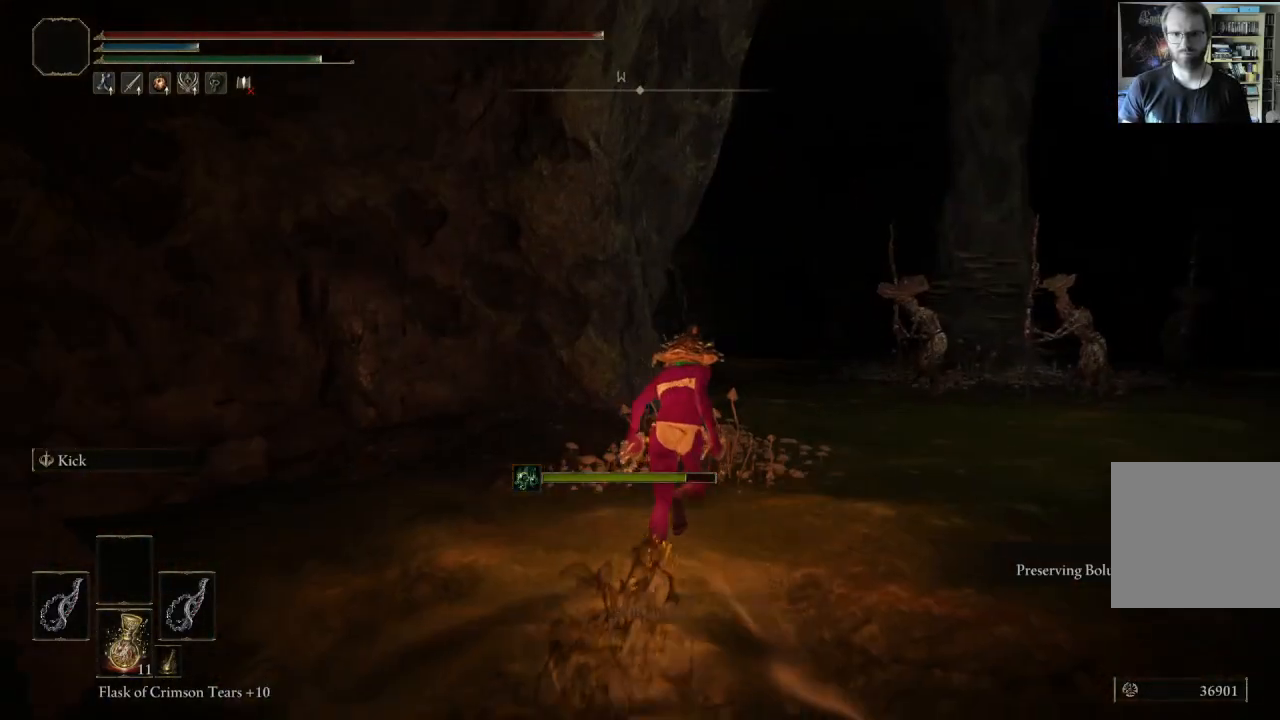
{"buttons": ["B"], "left_stick": "up", "right_stick": "center", "events": [[300, "right_stick", "down"], [433, "right_stick", "center"]]}
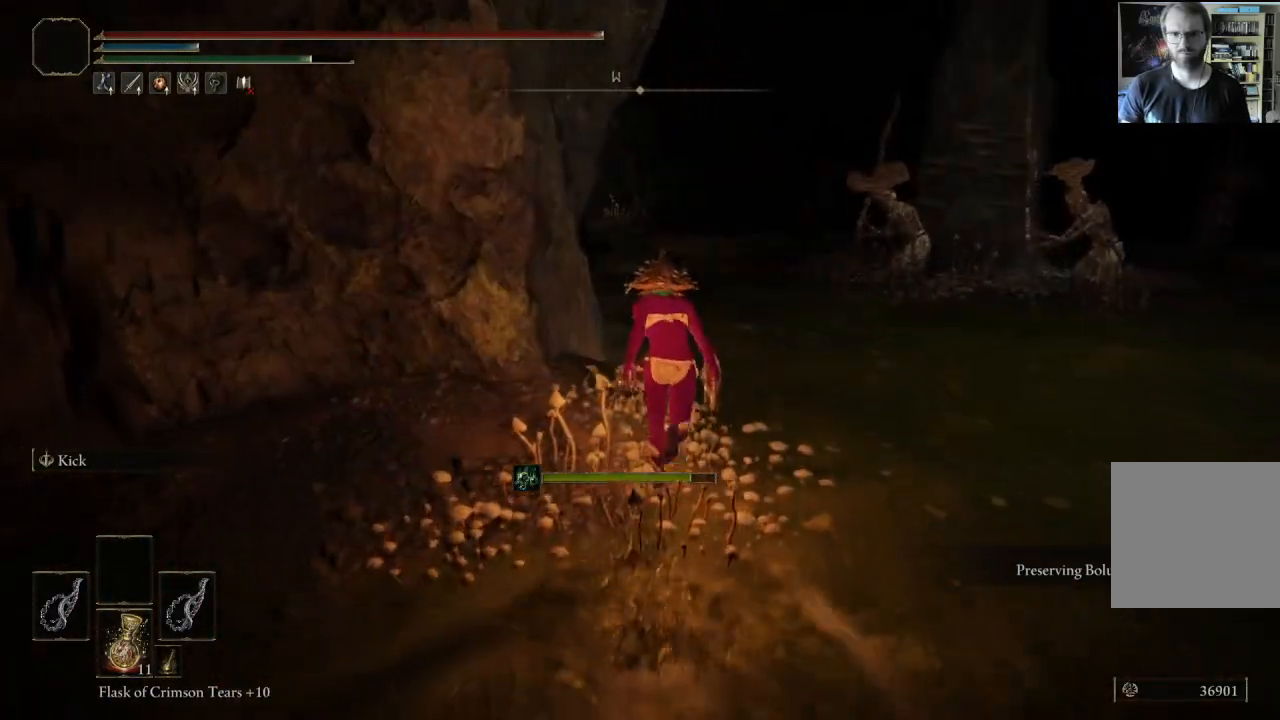
{"buttons": ["B"], "left_stick": "up", "right_stick": "center", "events": [[350, "right_stick", "right"], [483, "right_stick", "center"]]}
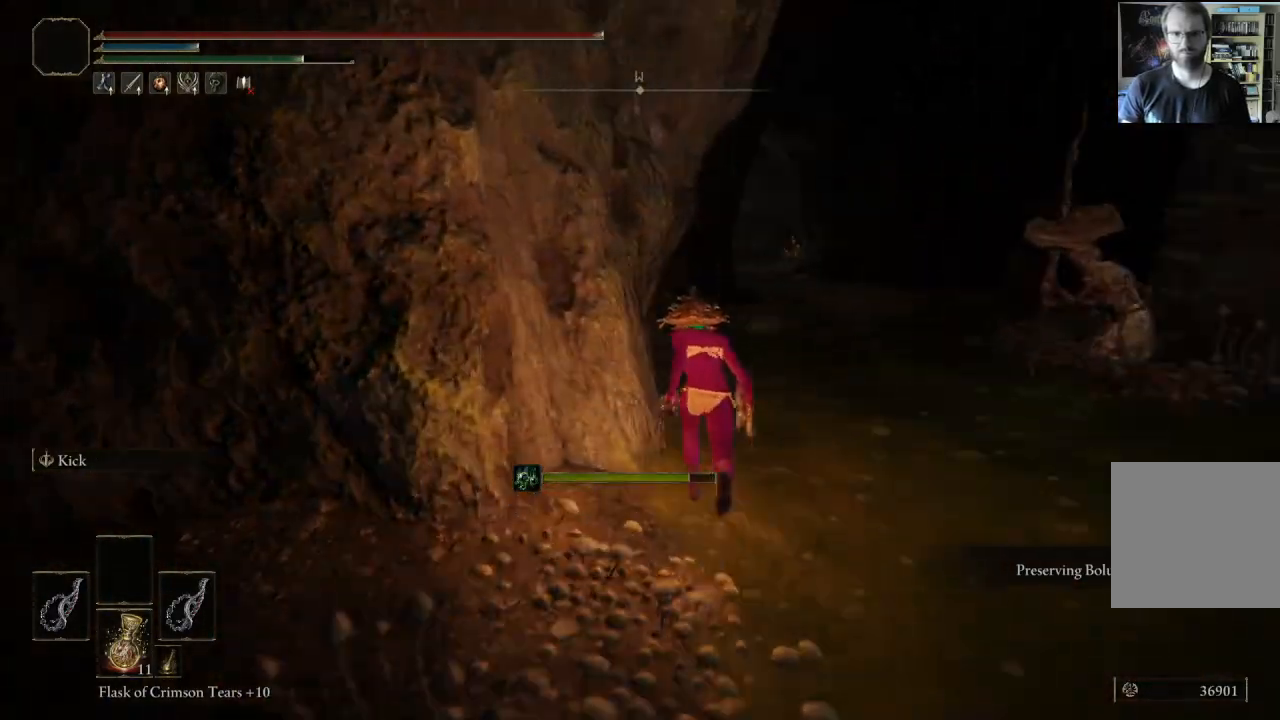
{"buttons": ["B"], "left_stick": "up", "right_stick": "left", "events": [[400, "right_stick", "left"]]}
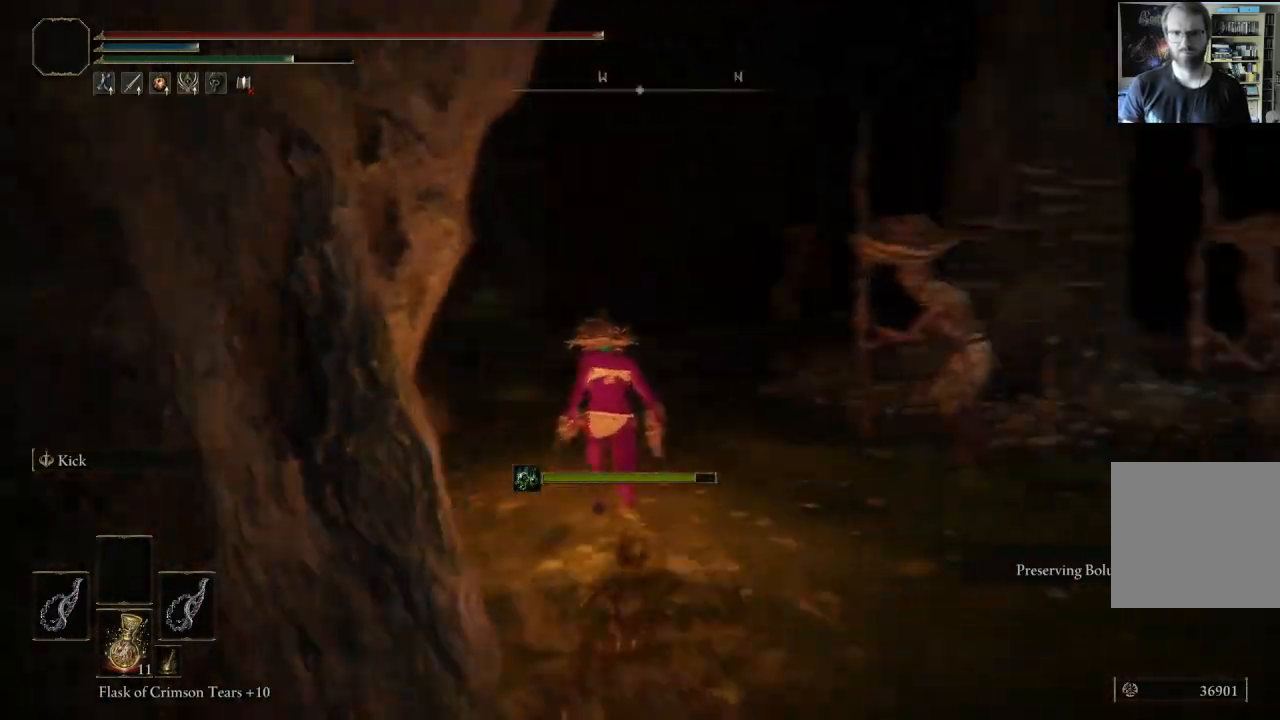
{"buttons": ["B"], "left_stick": "up", "right_stick": "center", "events": [[67, "right_stick", "center"]]}
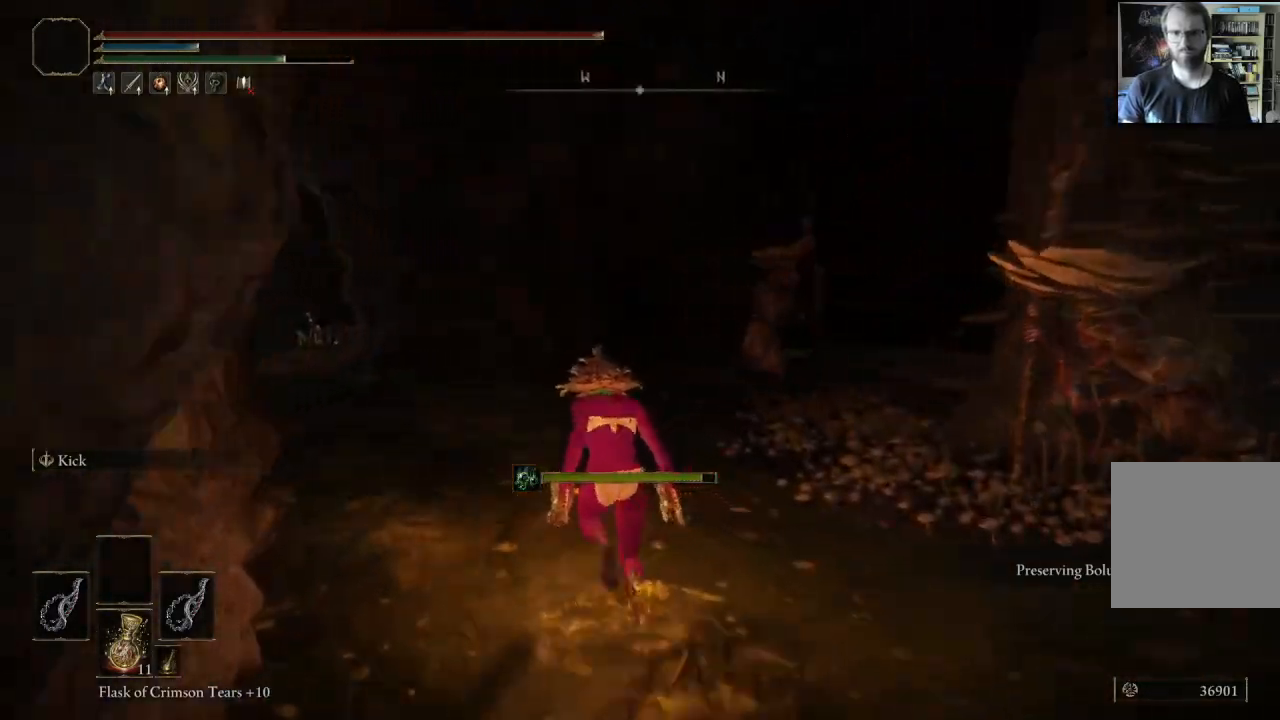
{"buttons": ["B"], "left_stick": "up", "right_stick": "center", "events": [[167, "right_stick", "right"], [350, "right_stick", "center"]]}
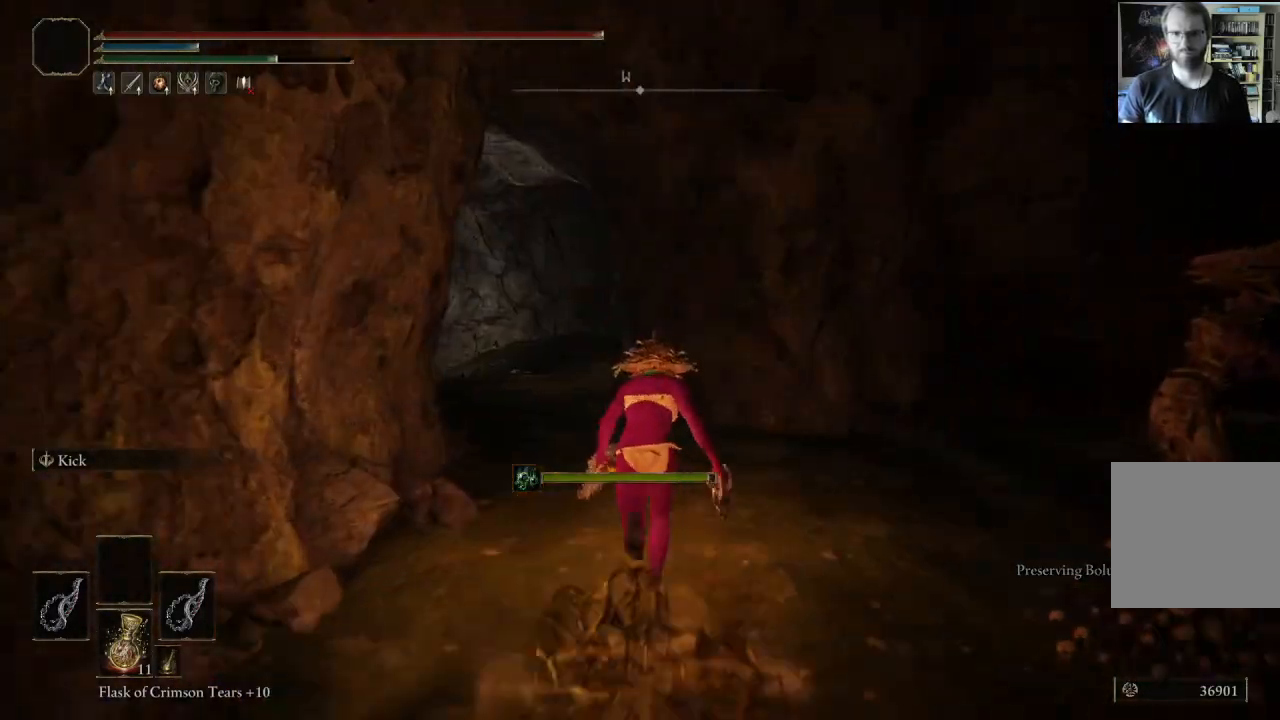
{"buttons": ["B"], "left_stick": "up", "right_stick": "center", "events": [[83, "right_stick", "right"], [133, "right_stick", "down-right"], [233, "right_stick", "center"]]}
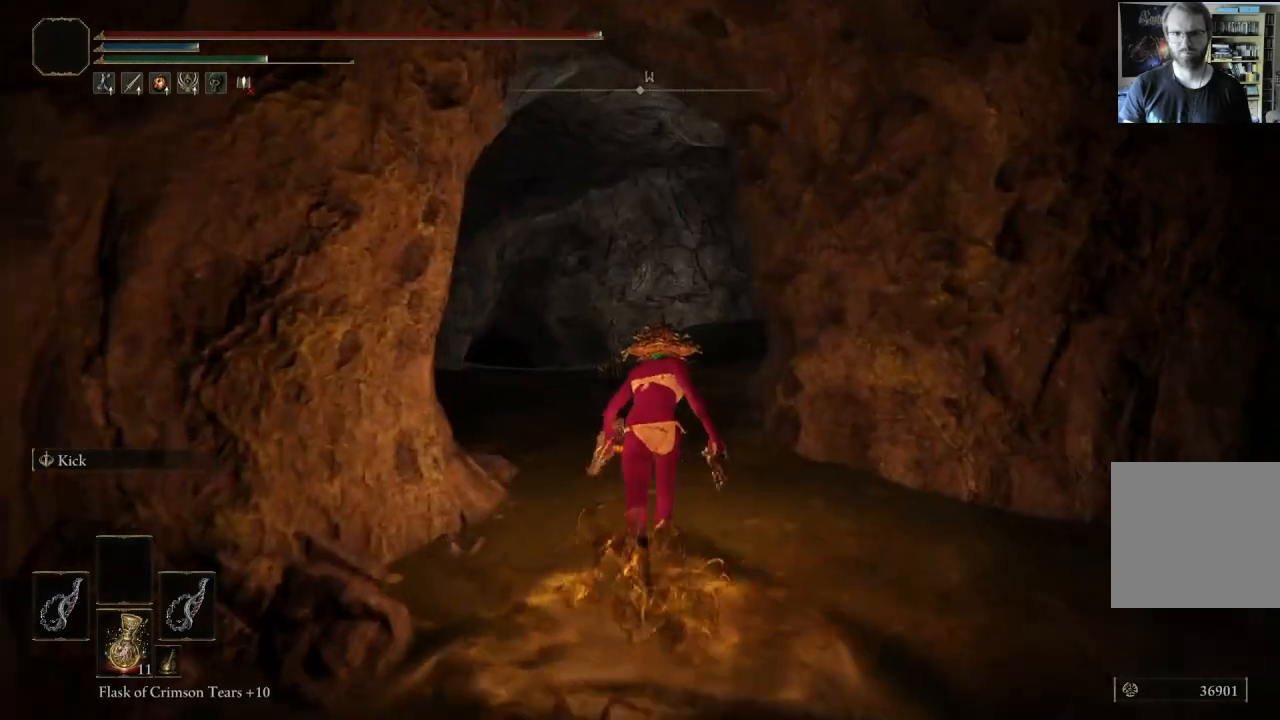
{"buttons": ["B"], "left_stick": "up", "right_stick": "down-right", "events": [[17, "right_stick", "down"], [150, "right_stick", "center"], [433, "right_stick", "down-right"]]}
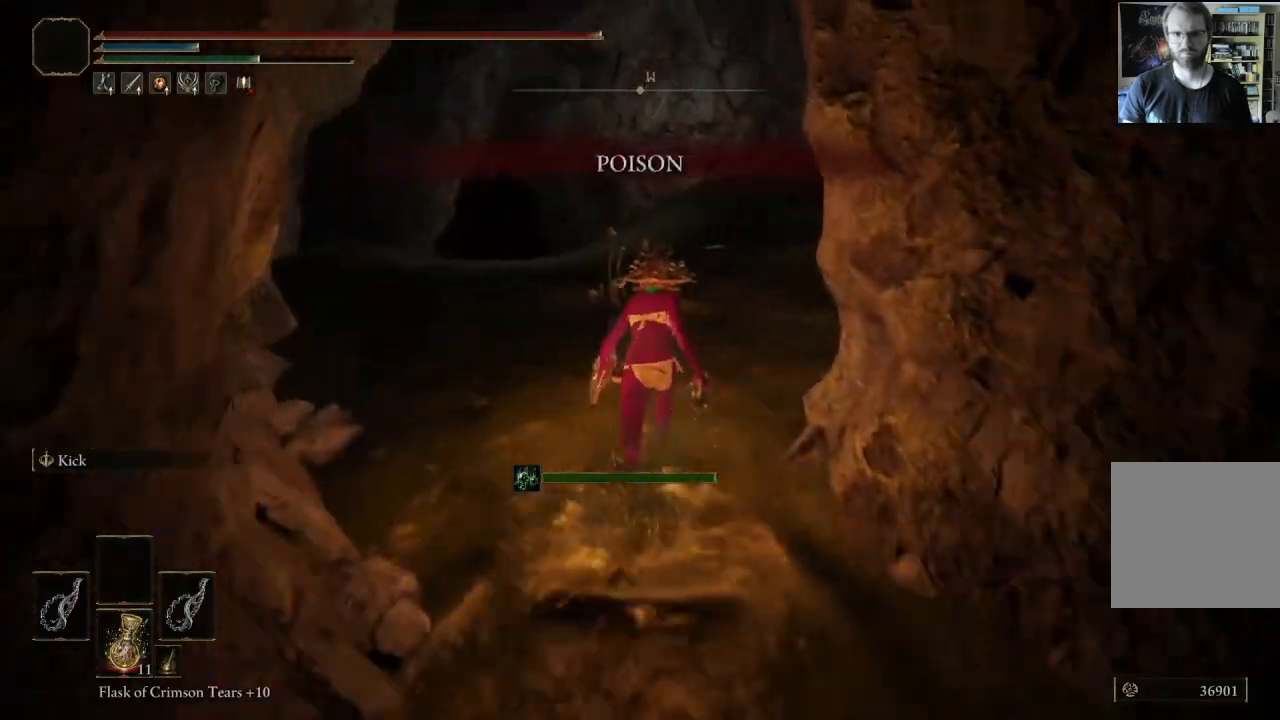
{"buttons": ["B"], "left_stick": "up", "right_stick": "left", "events": [[233, "right_stick", "center"], [483, "right_stick", "left"]]}